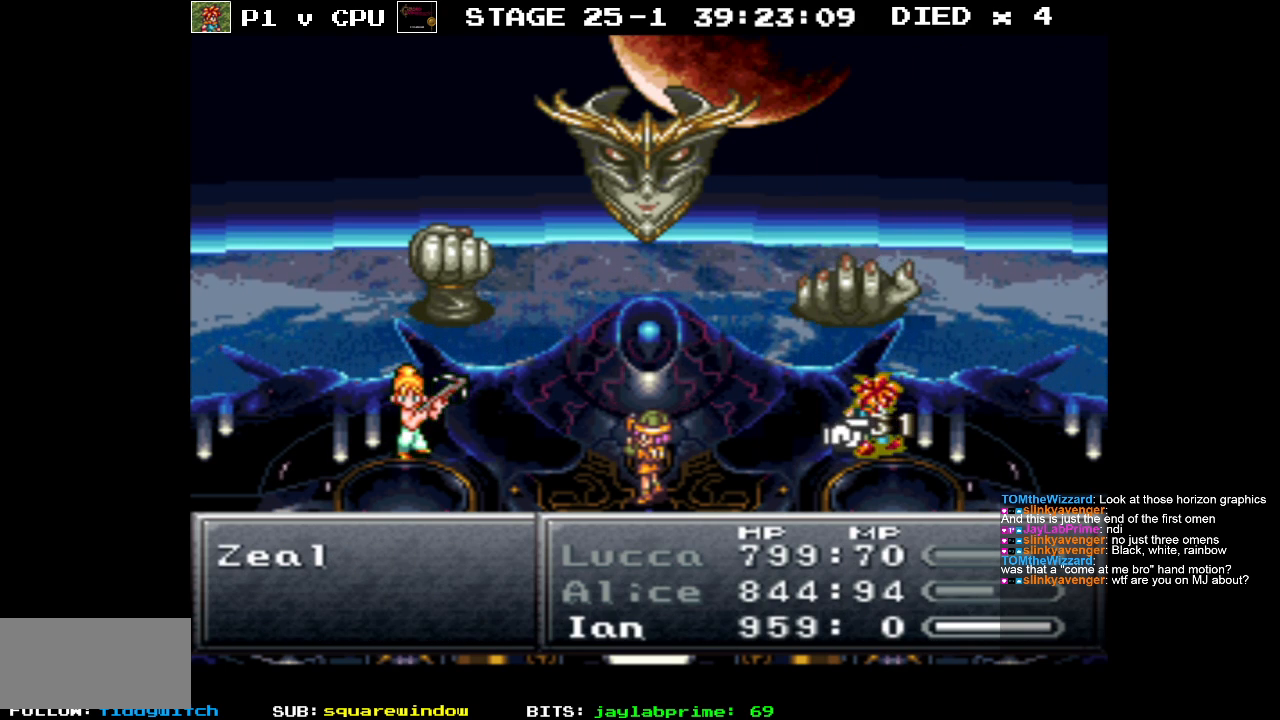
Gameplay with a controller (Nintendo layout); each line is a JSON object with the inputs held at the frame after it. "events" lists button and stick changes between this image and that frame as [ms after this image, input, new state], when the widget could be followed in between. Not read: L3 R1 R3.
{"buttons": [], "events": []}
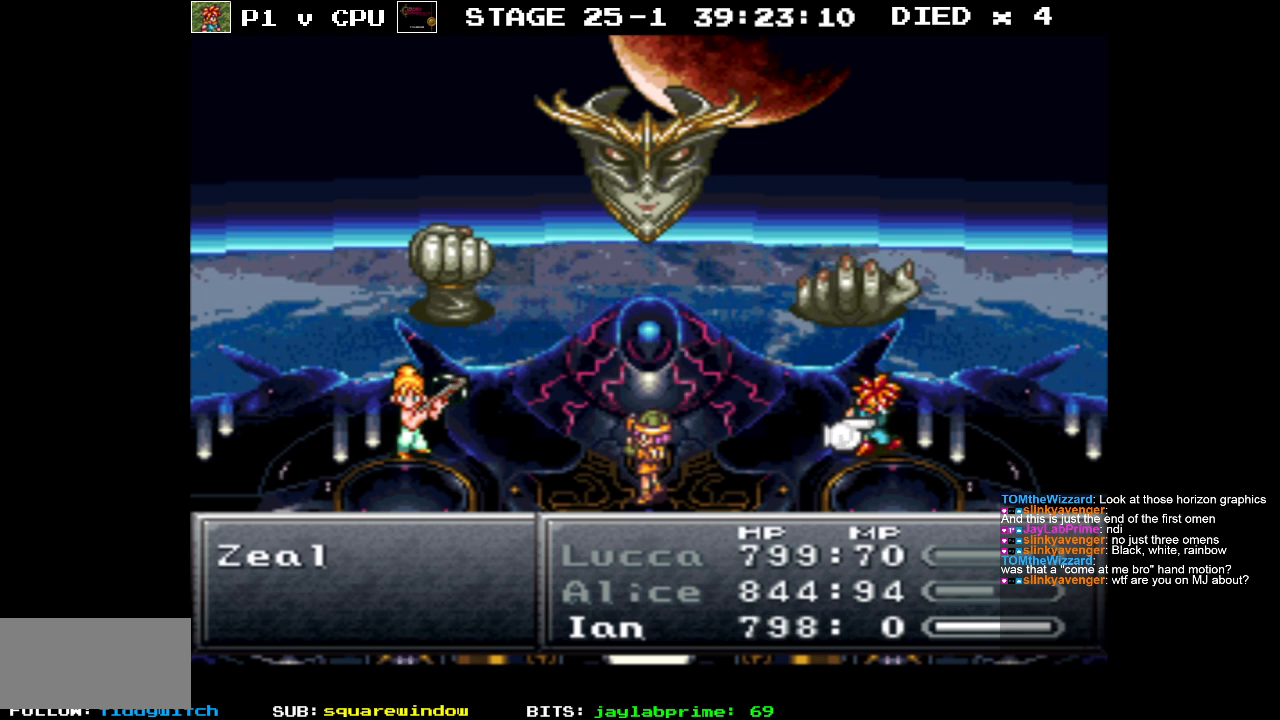
{"buttons": [], "events": []}
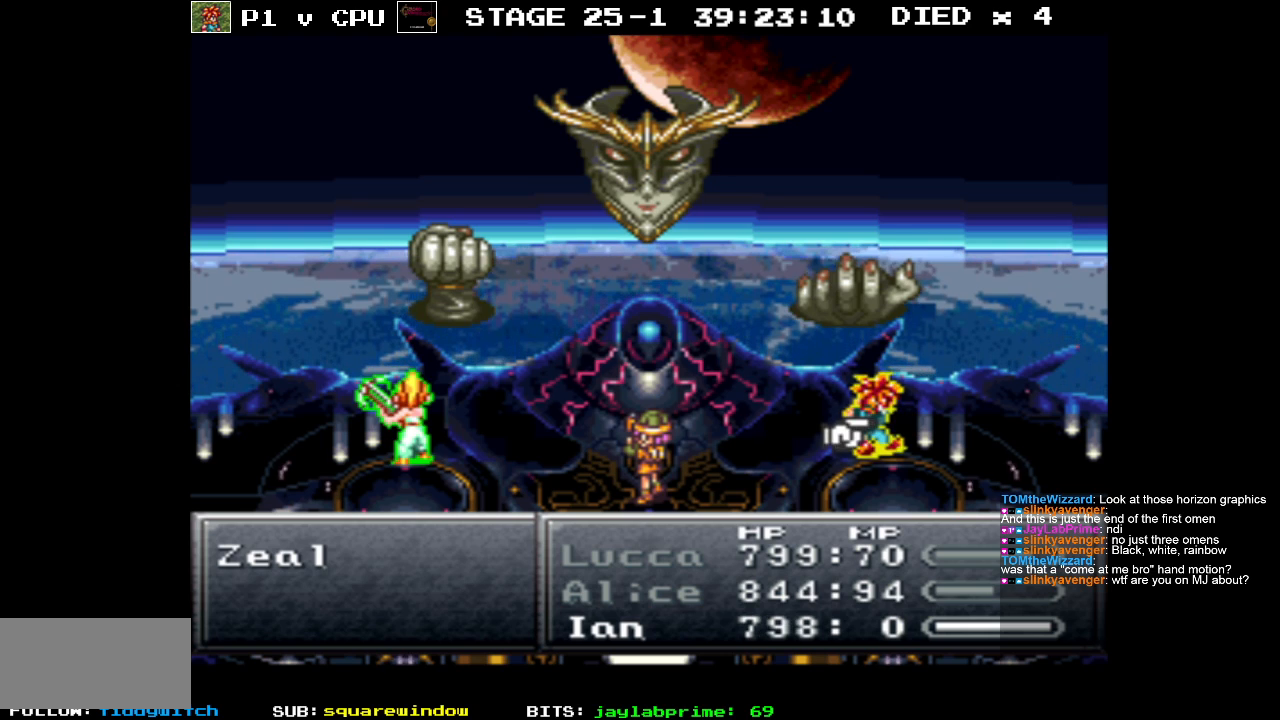
{"buttons": [], "events": []}
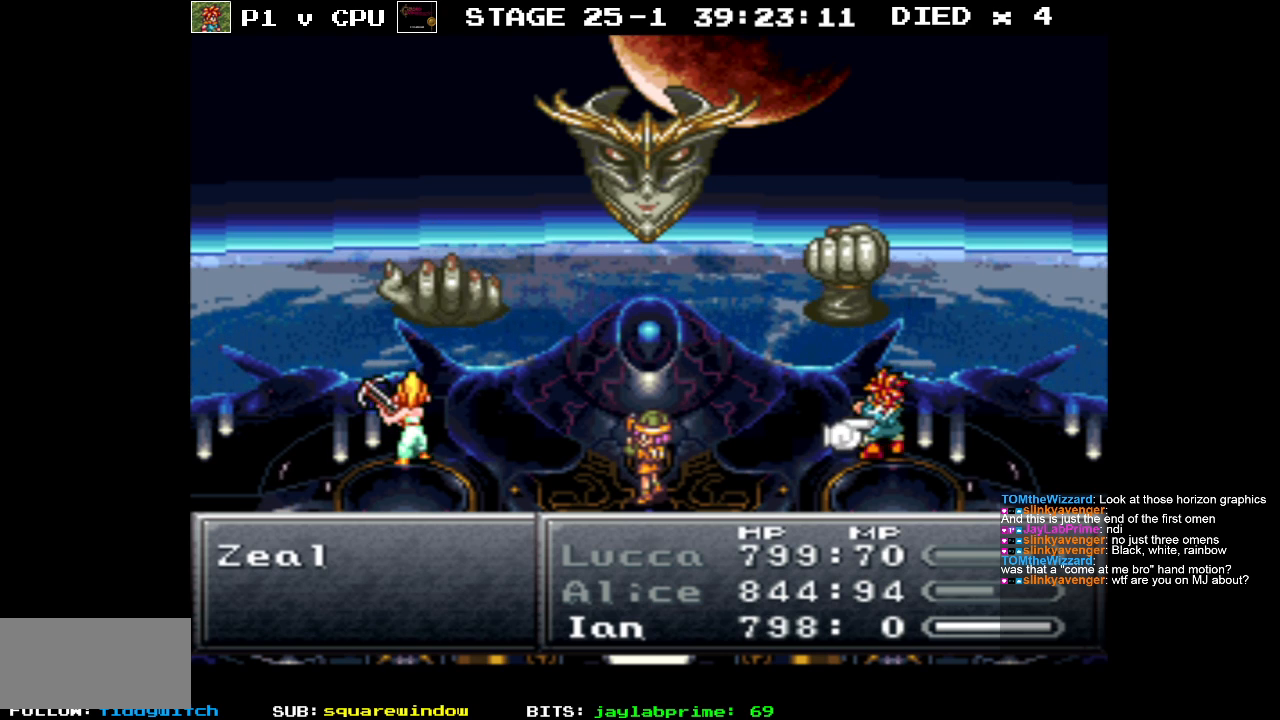
{"buttons": ["A"], "events": [[450, "A", "down"]]}
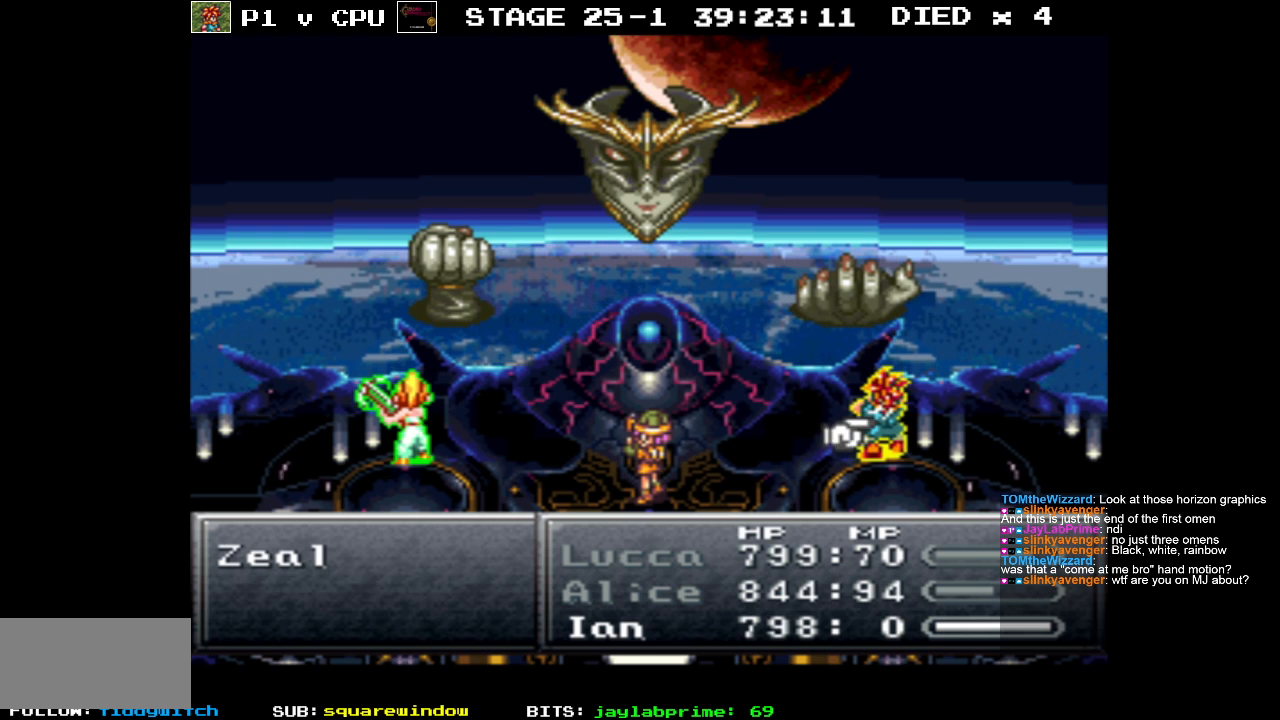
{"buttons": [], "events": [[100, "A", "up"]]}
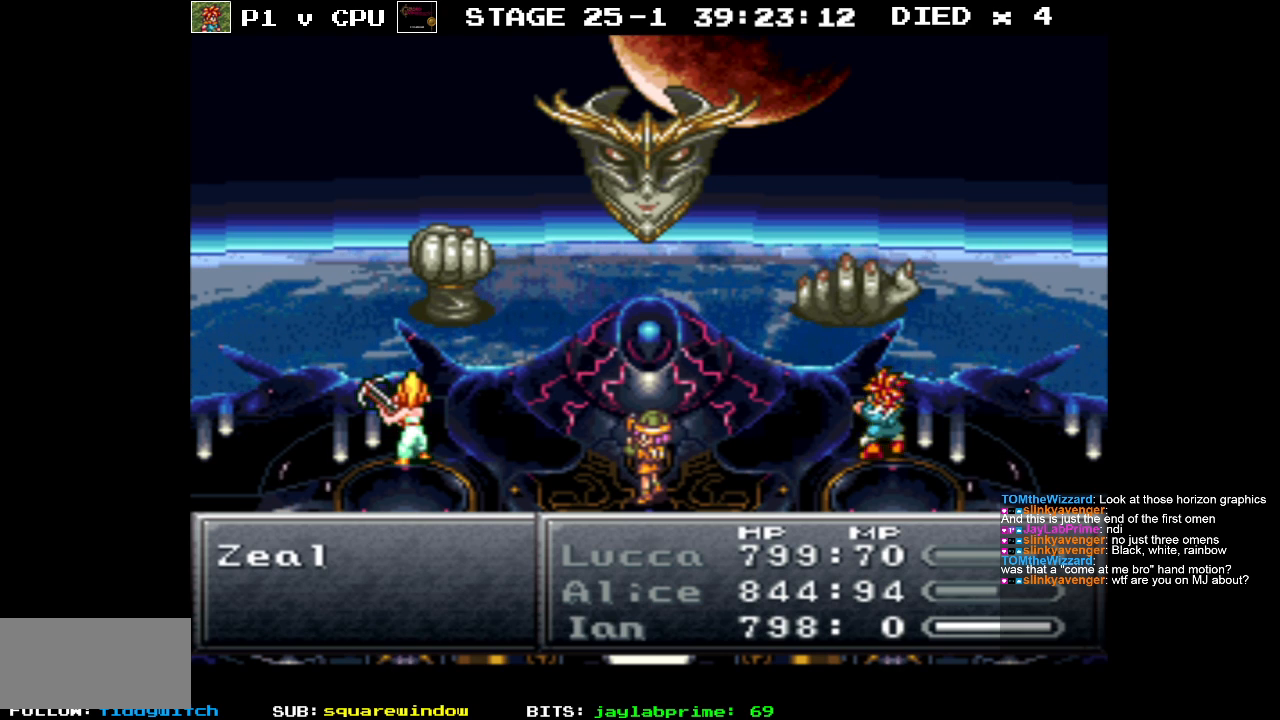
{"buttons": [], "events": []}
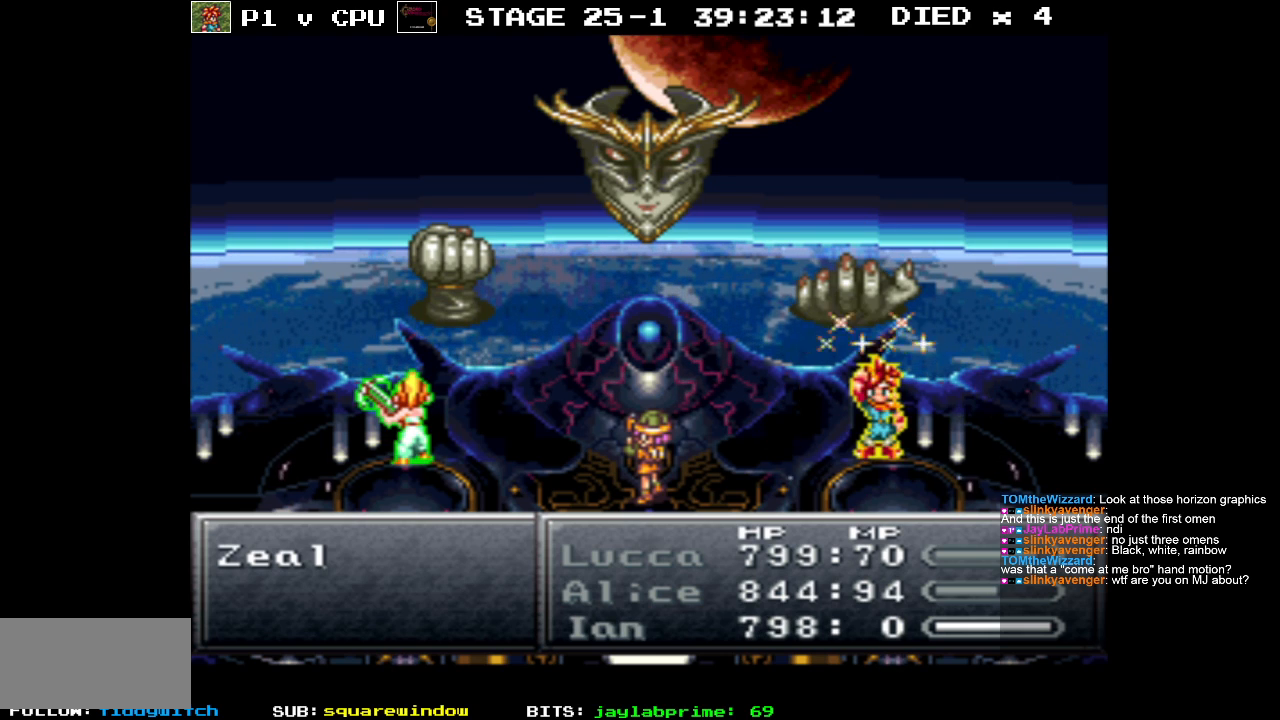
{"buttons": [], "events": []}
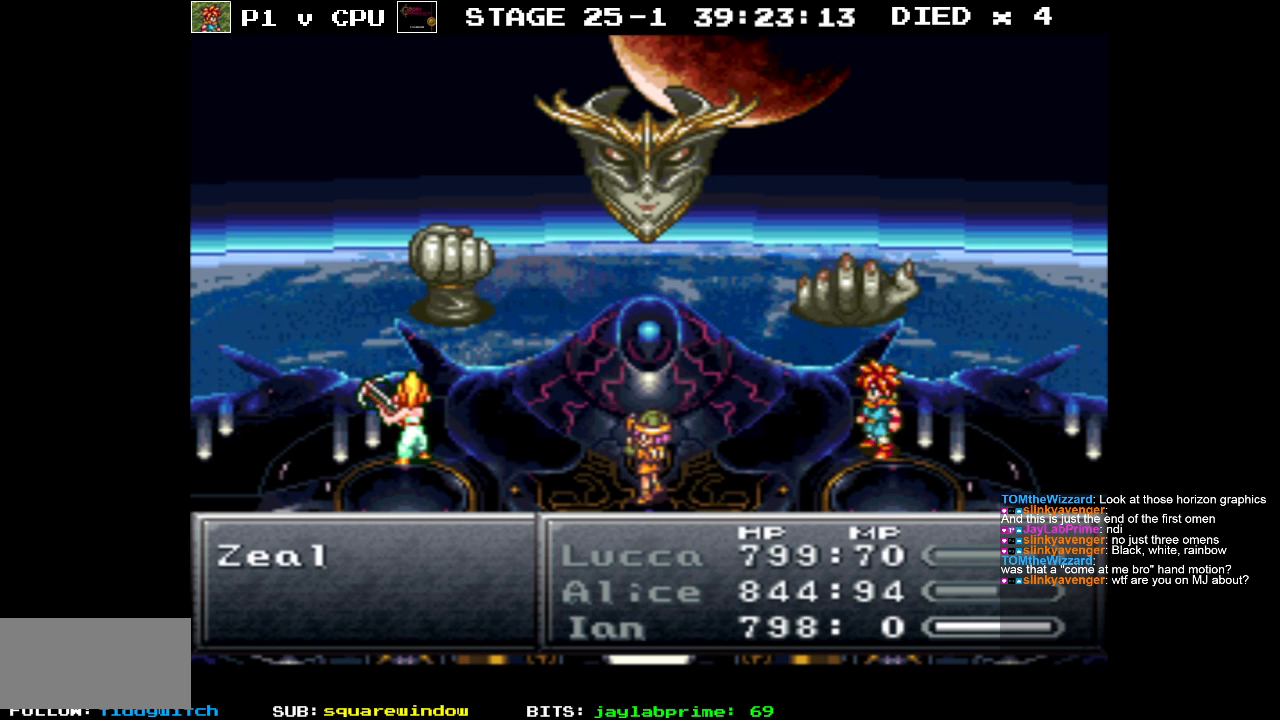
{"buttons": [], "events": []}
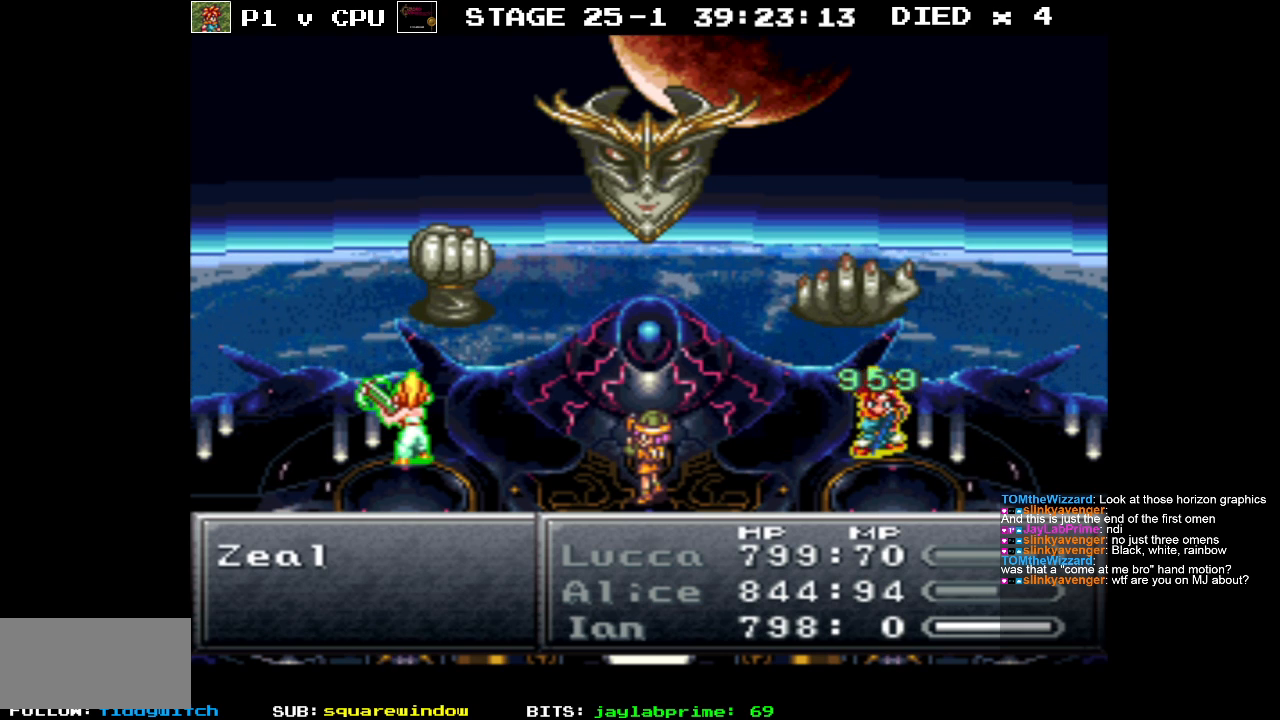
{"buttons": [], "events": []}
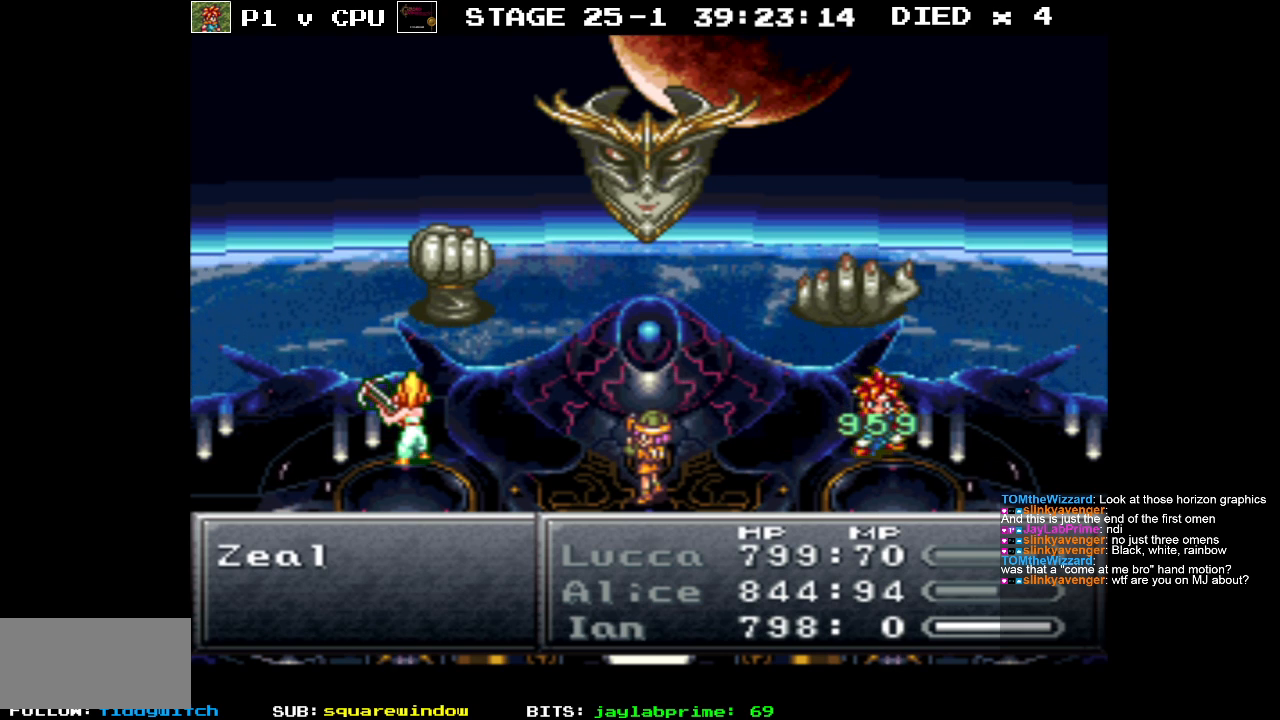
{"buttons": [], "events": []}
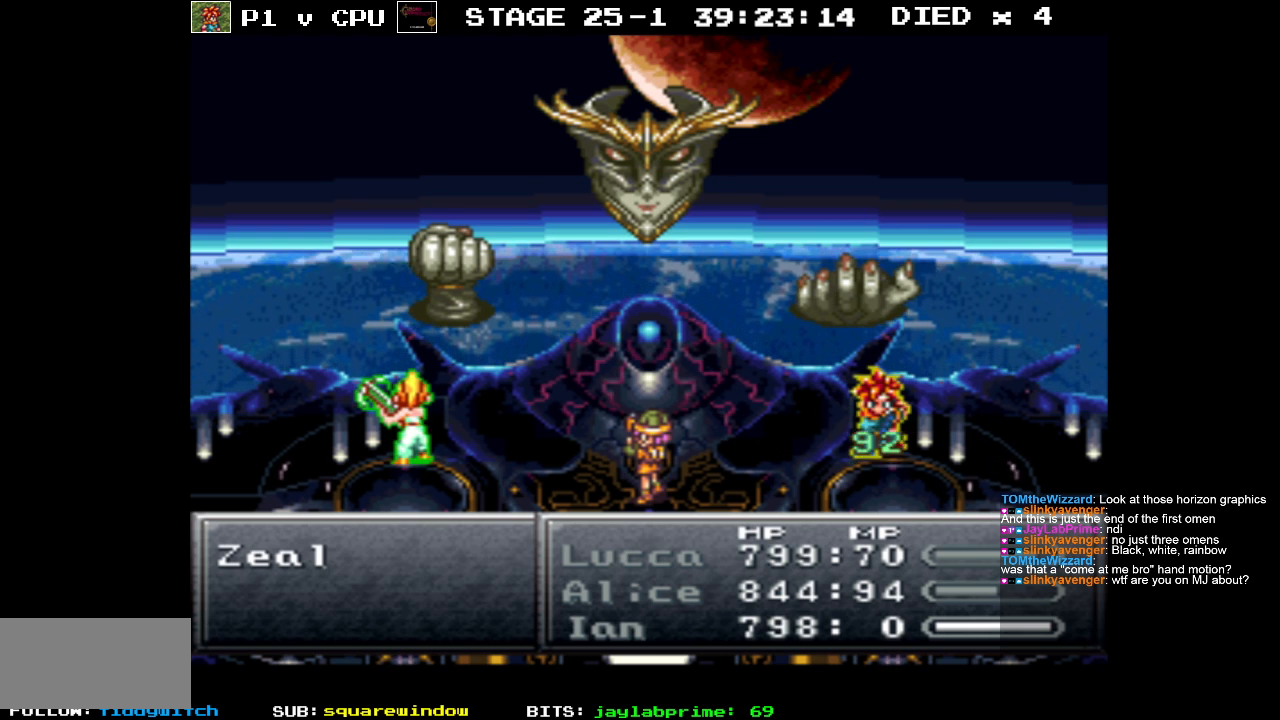
{"buttons": [], "events": []}
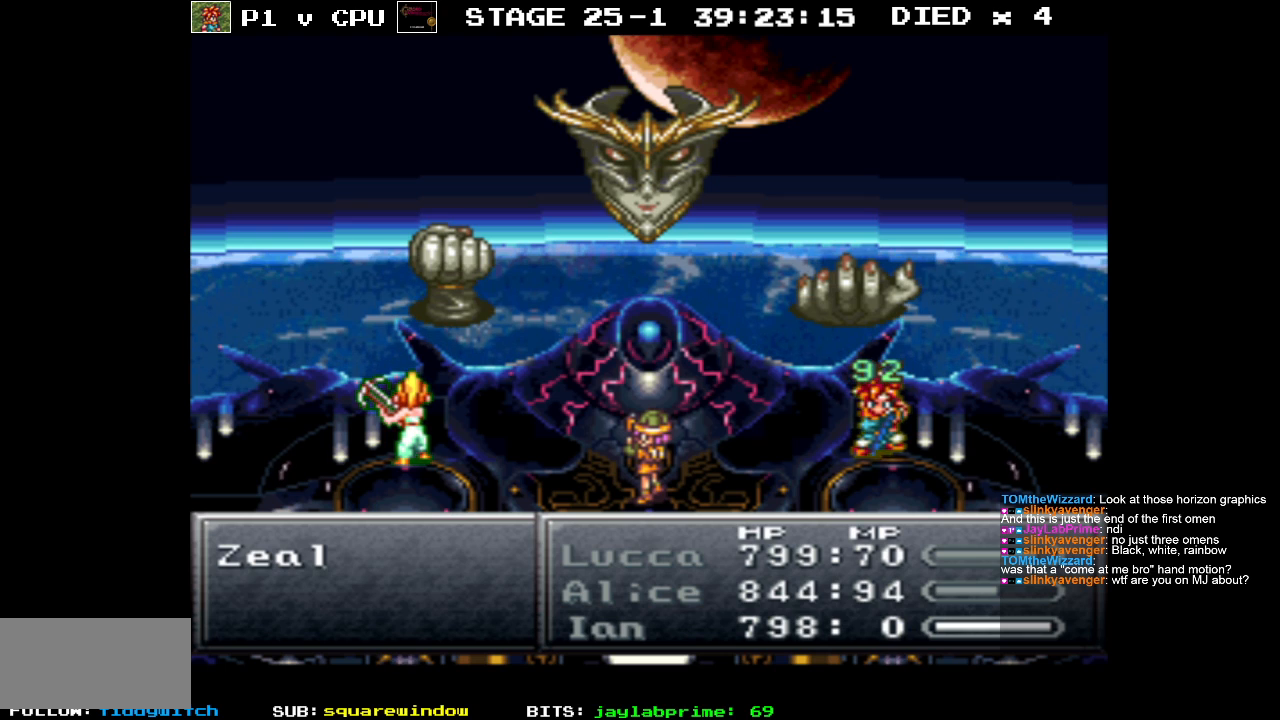
{"buttons": [], "events": []}
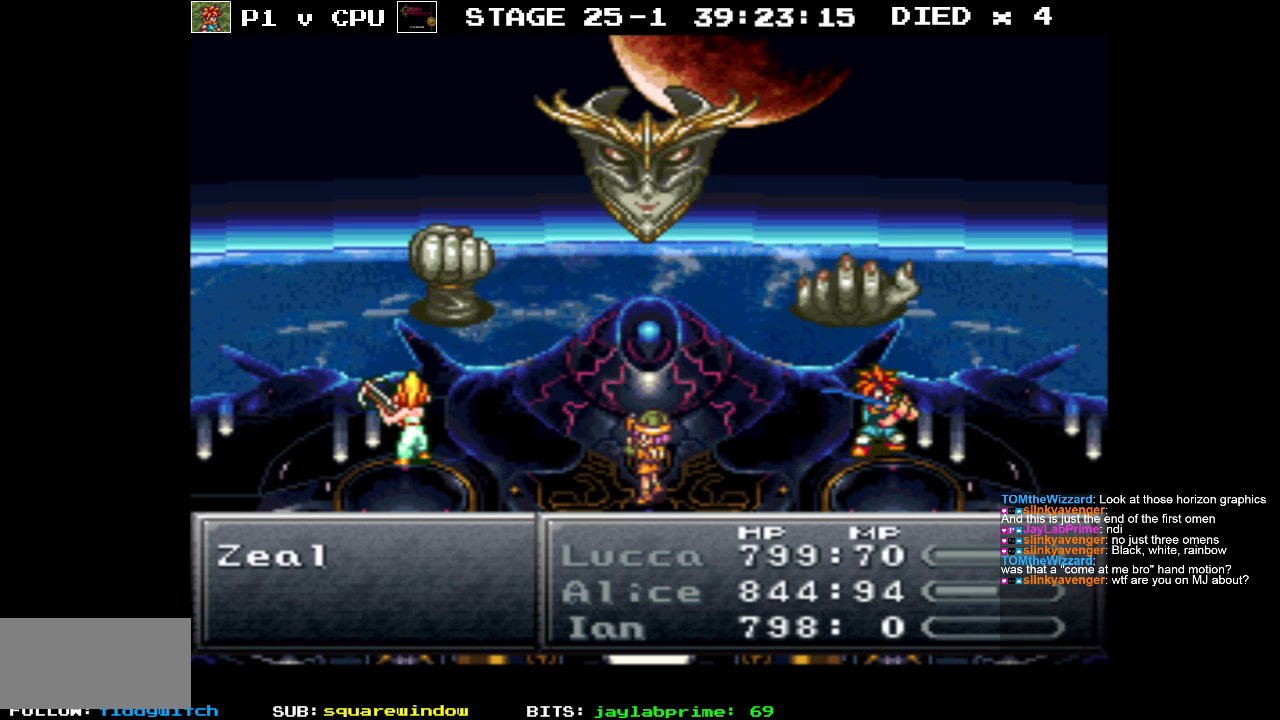
{"buttons": [], "events": []}
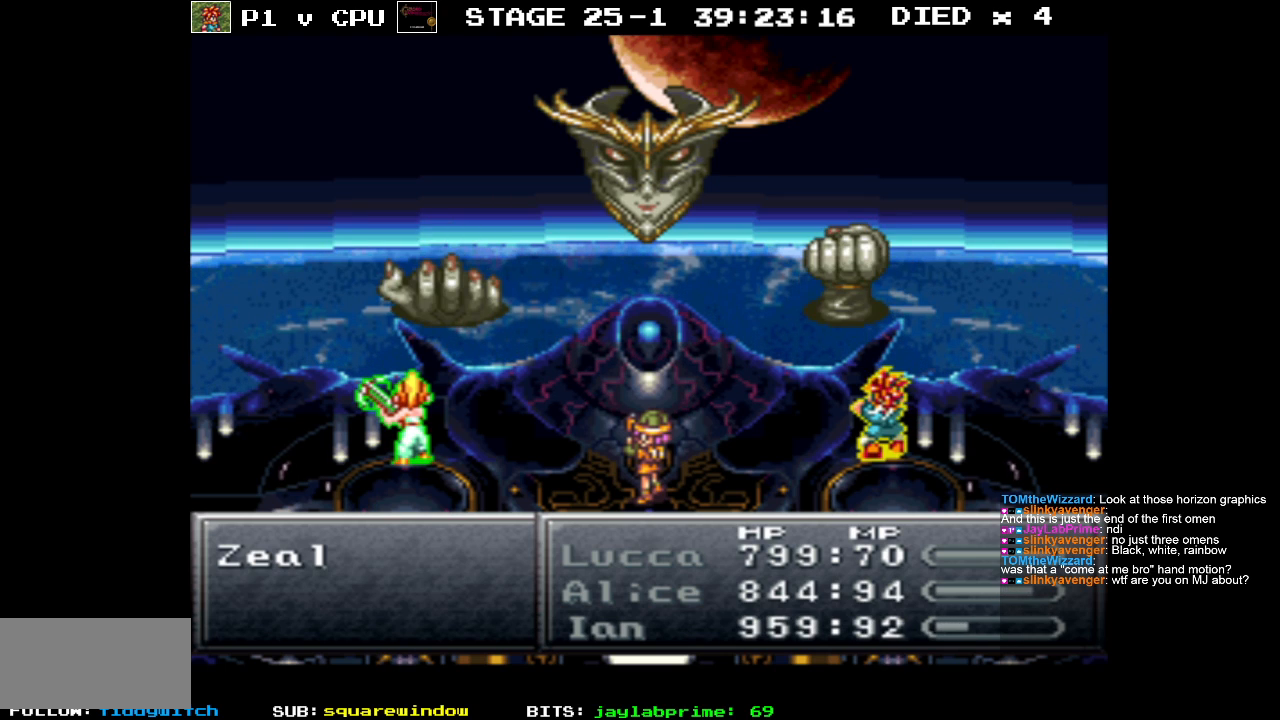
{"buttons": ["A"], "events": [[267, "DPAD_DOWN", "down"], [383, "DPAD_DOWN", "up"], [433, "A", "down"]]}
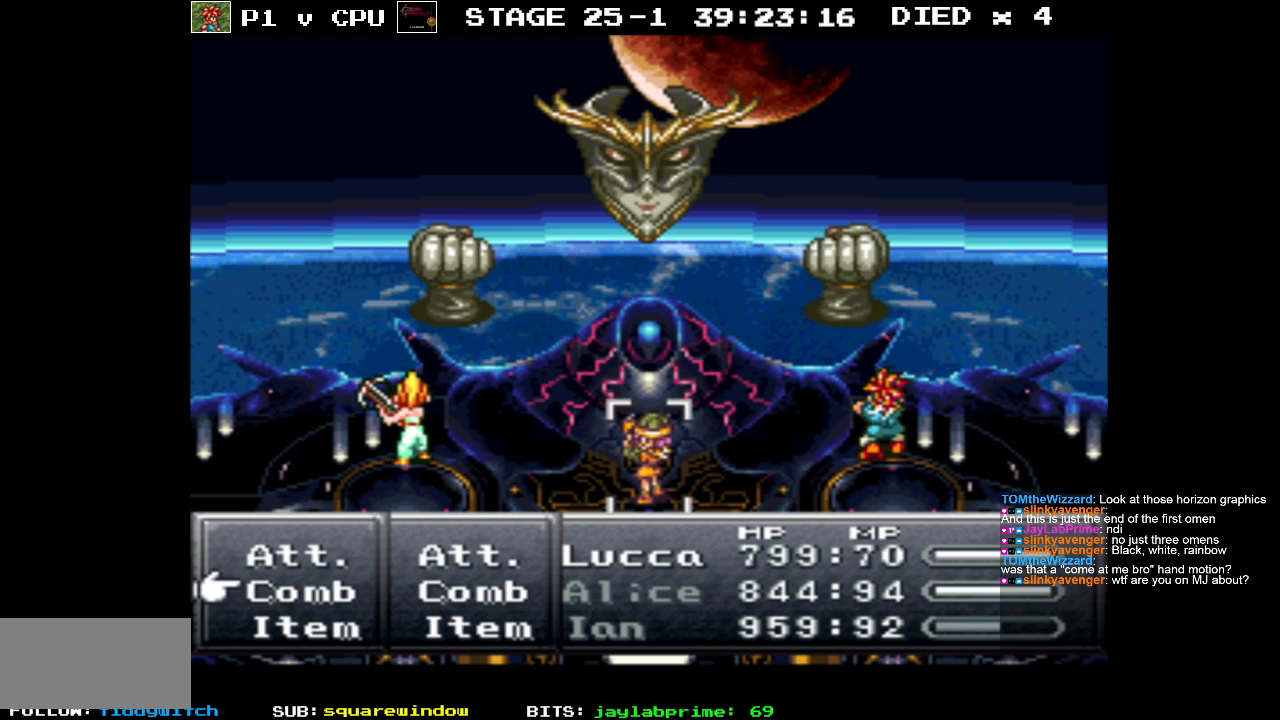
{"buttons": [], "events": [[50, "A", "up"], [383, "DPAD_DOWN", "down"], [500, "DPAD_DOWN", "up"]]}
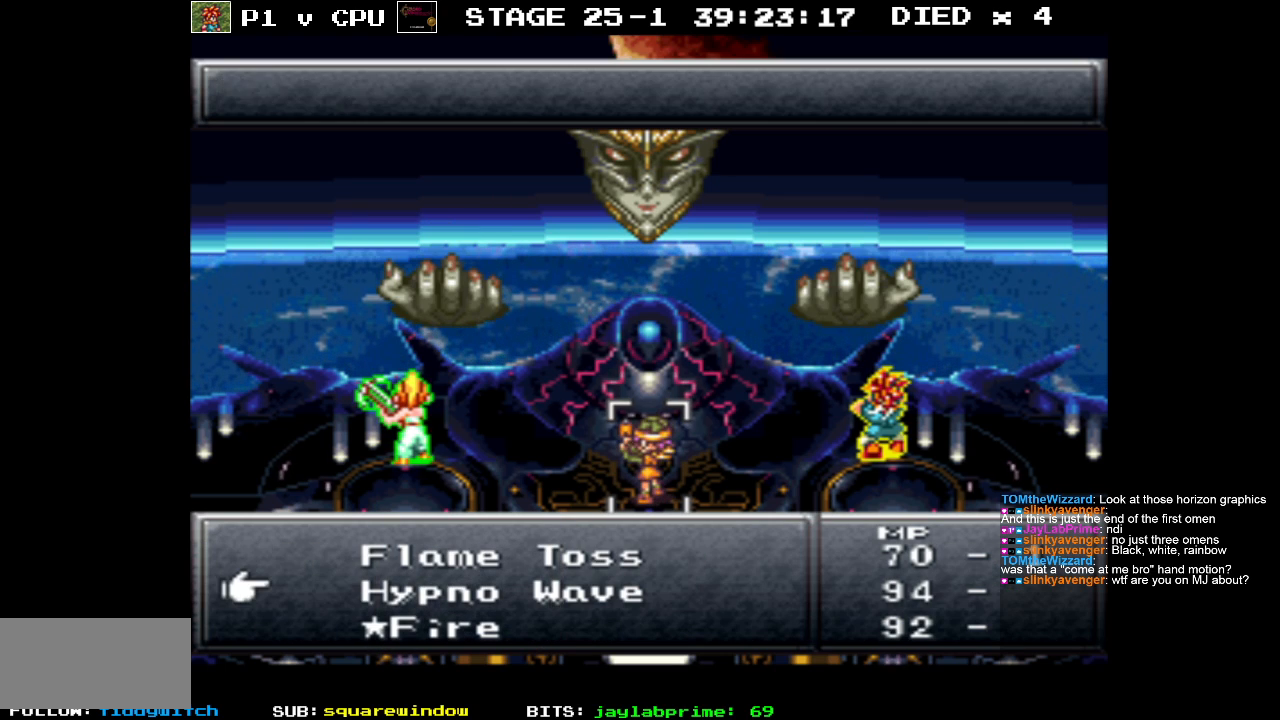
{"buttons": [], "events": [[83, "DPAD_DOWN", "down"], [200, "DPAD_DOWN", "up"], [283, "DPAD_DOWN", "down"], [400, "DPAD_DOWN", "up"]]}
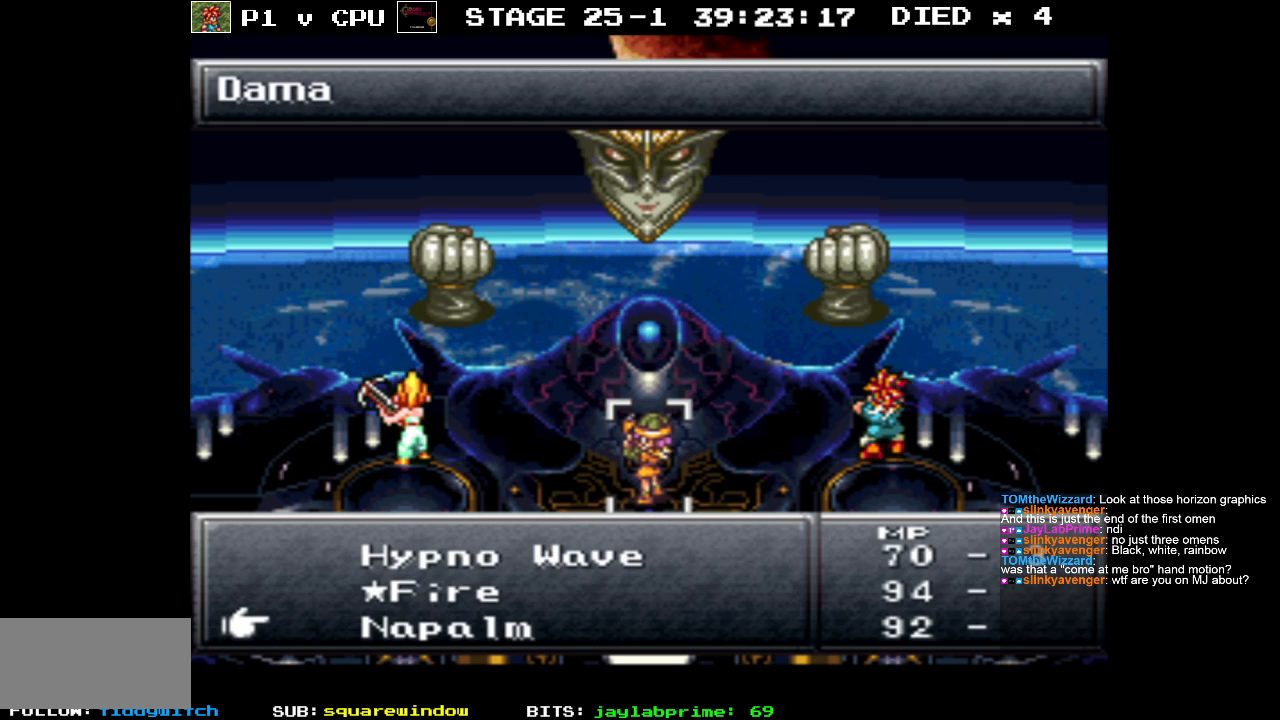
{"buttons": [], "events": [[317, "DPAD_DOWN", "down"], [433, "DPAD_DOWN", "up"]]}
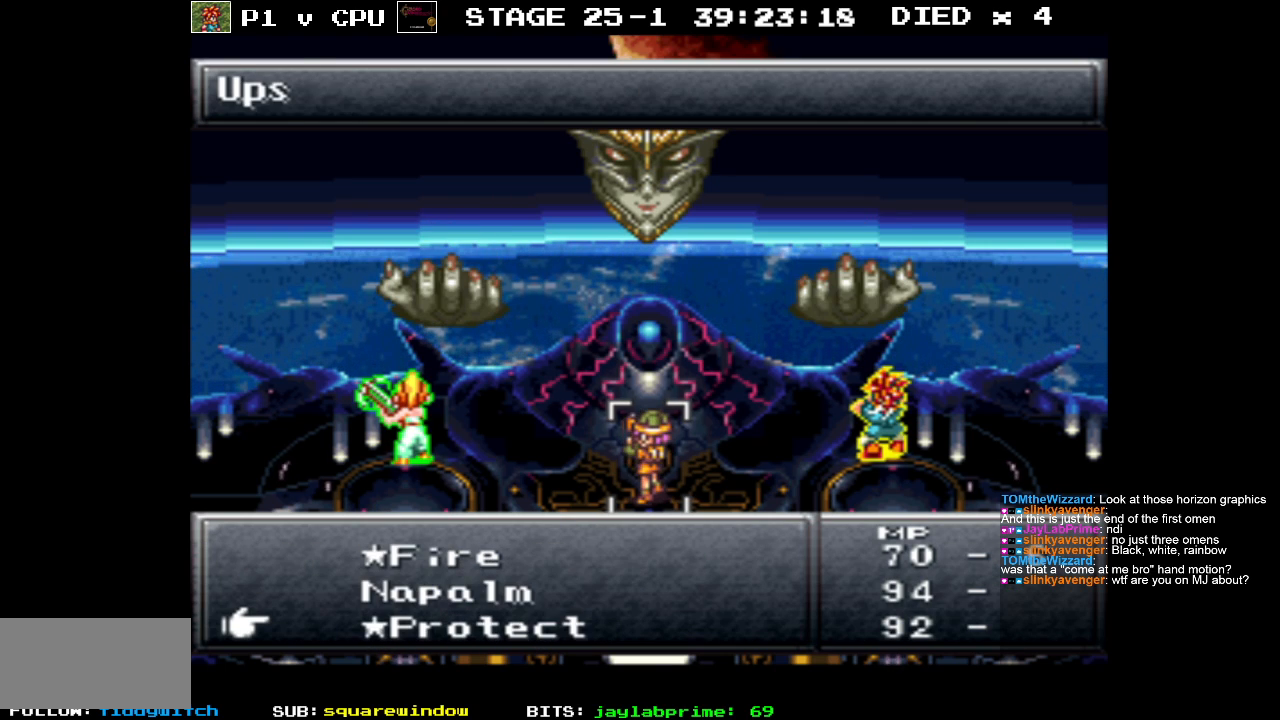
{"buttons": [], "events": [[300, "A", "down"], [400, "A", "up"]]}
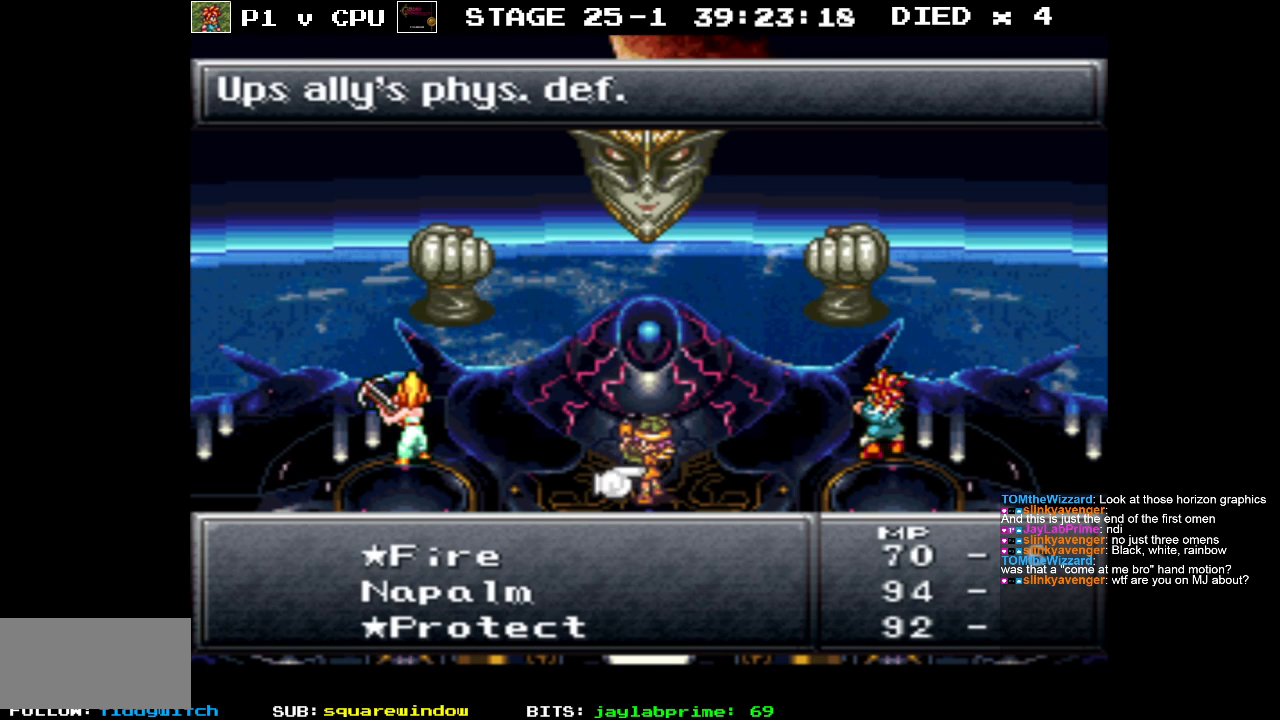
{"buttons": [], "events": [[300, "A", "down"], [433, "A", "up"]]}
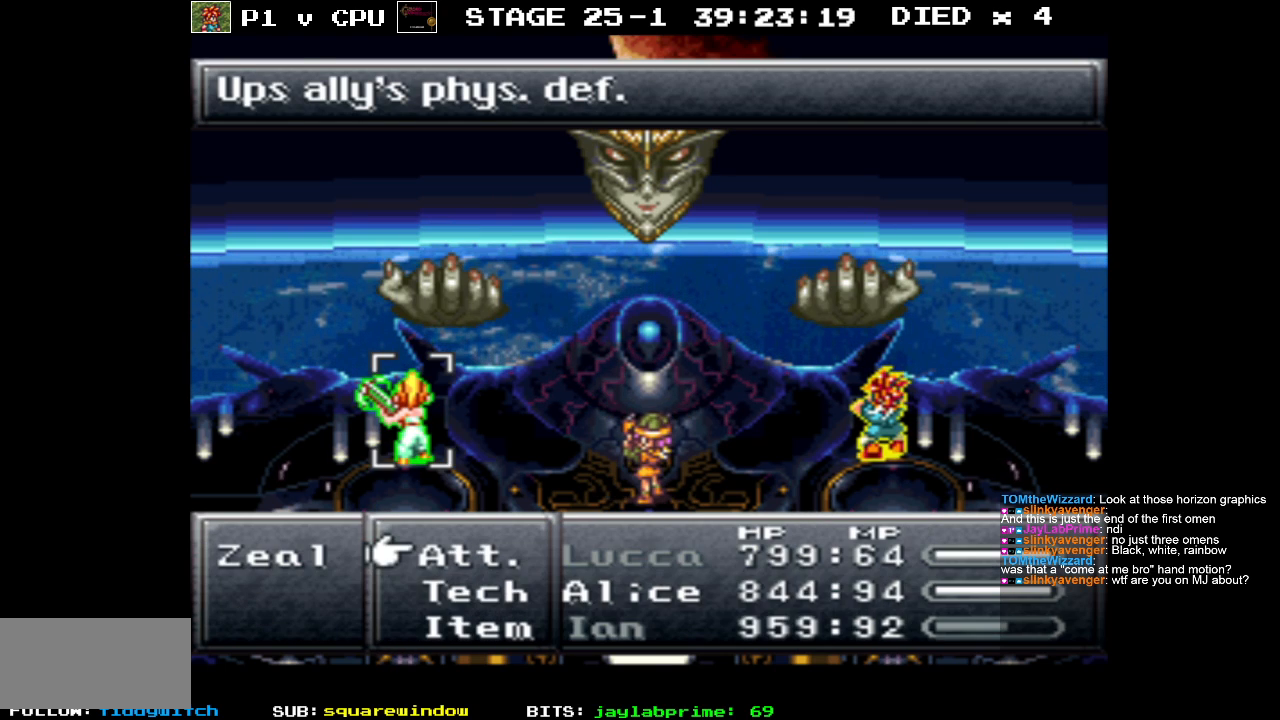
{"buttons": ["DPAD_DOWN"], "events": [[233, "DPAD_DOWN", "down"], [367, "DPAD_DOWN", "up"], [433, "DPAD_DOWN", "down"]]}
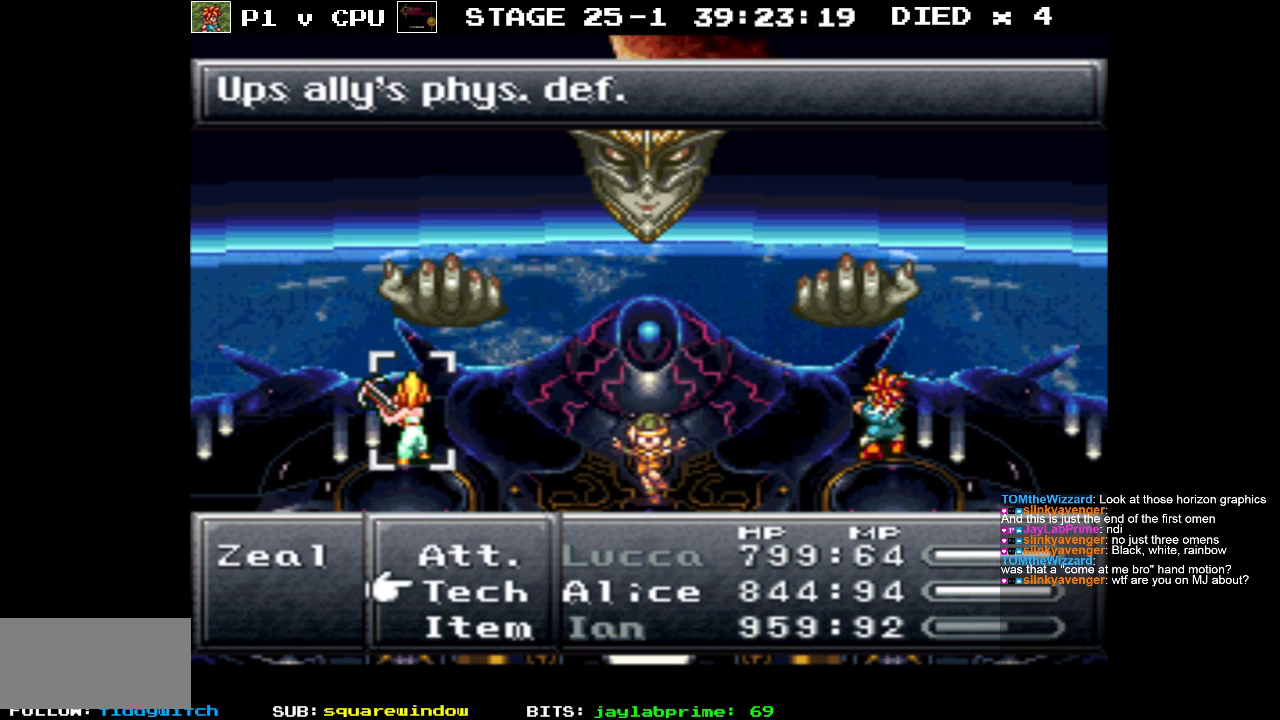
{"buttons": [], "events": [[50, "DPAD_DOWN", "up"], [300, "DPAD_UP", "down"], [383, "DPAD_UP", "up"], [417, "A", "down"], [500, "A", "up"]]}
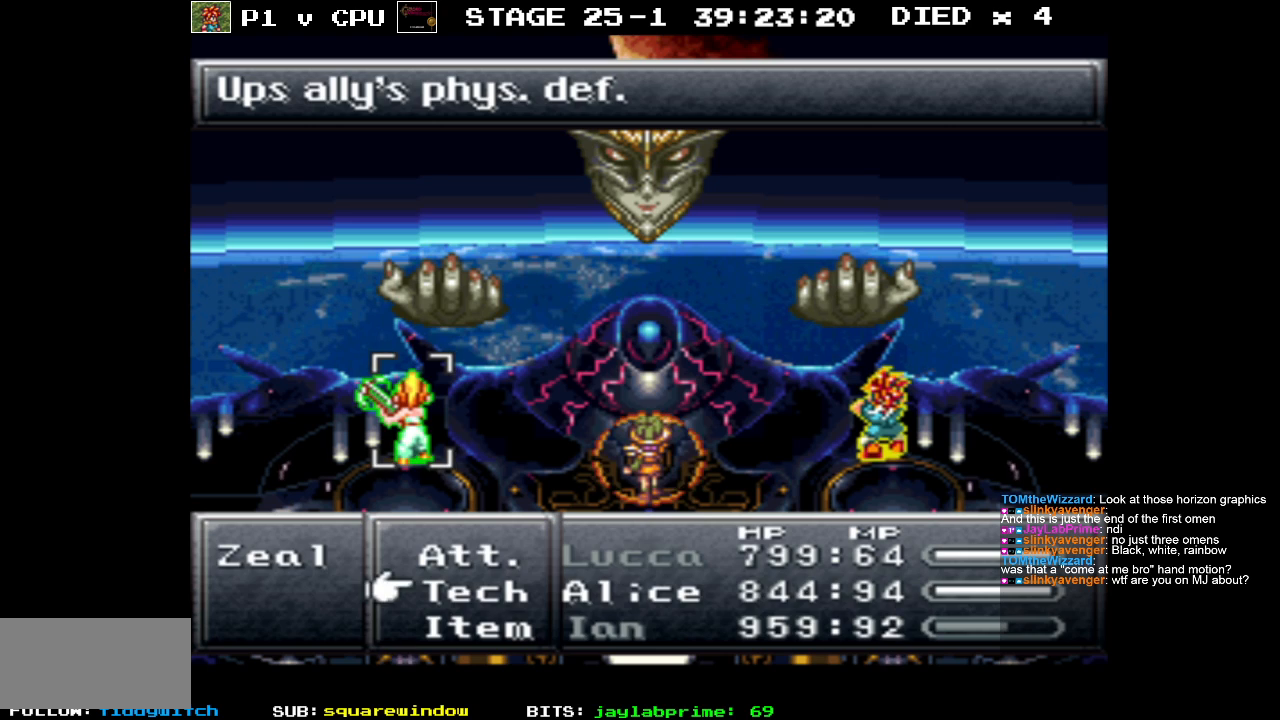
{"buttons": ["DPAD_DOWN"], "events": [[117, "DPAD_DOWN", "down"]]}
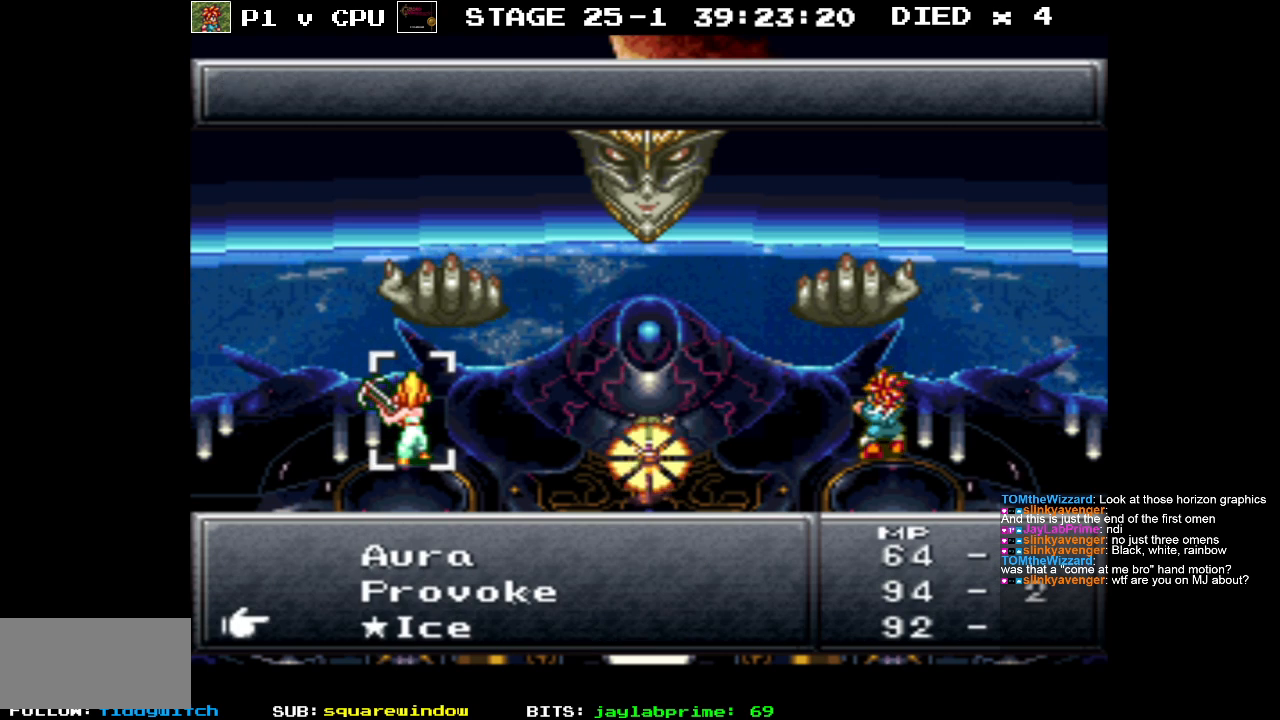
{"buttons": [], "events": [[50, "DPAD_DOWN", "up"]]}
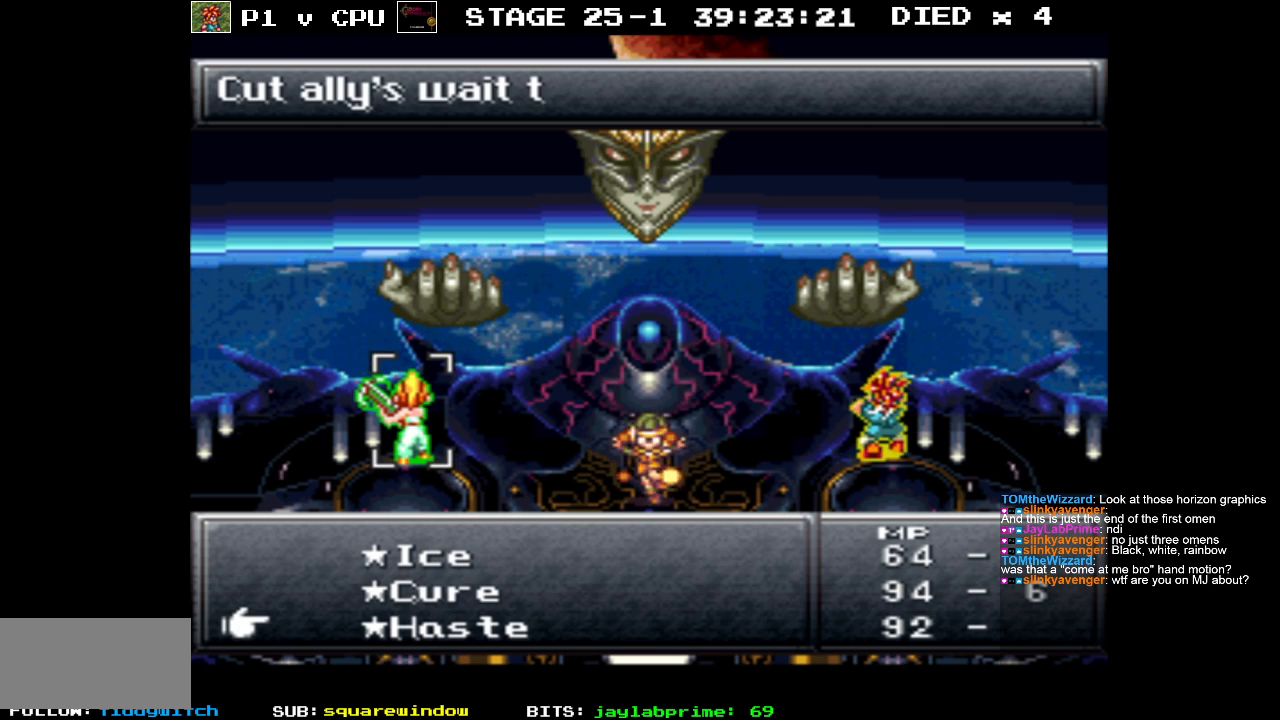
{"buttons": ["A"], "events": [[67, "A", "down"], [167, "A", "up"], [467, "A", "down"]]}
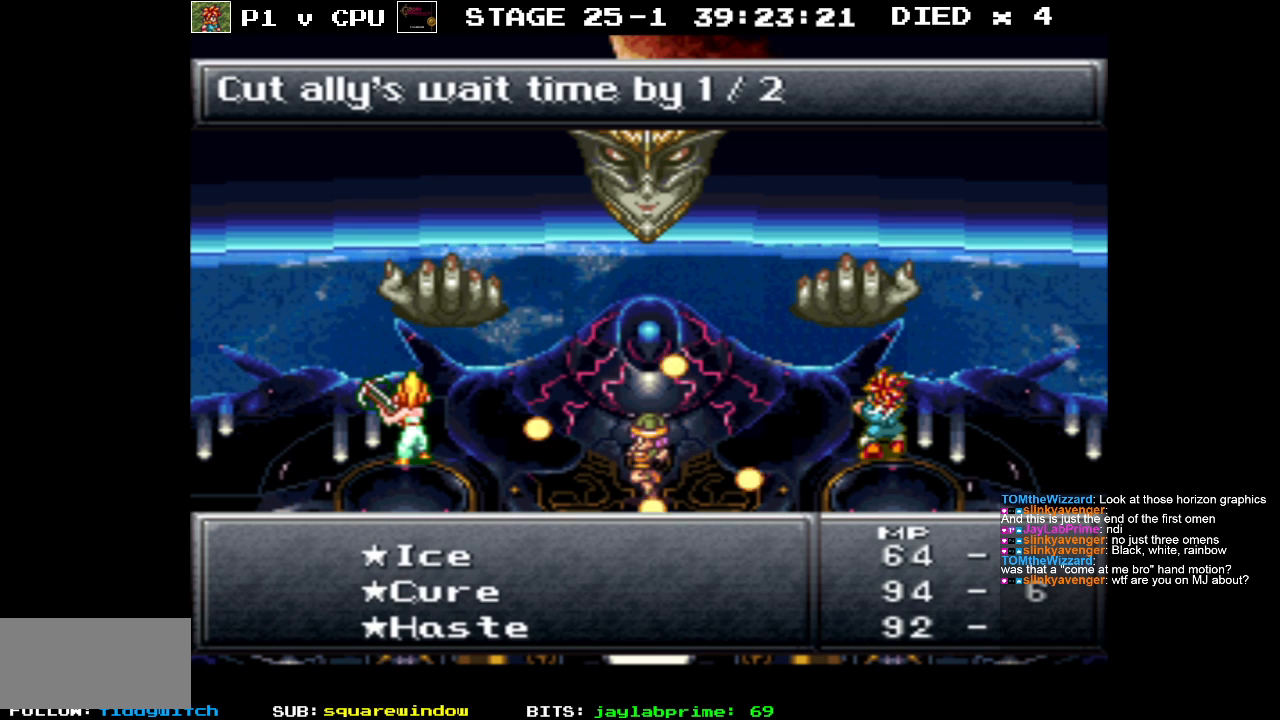
{"buttons": [], "events": [[83, "A", "up"]]}